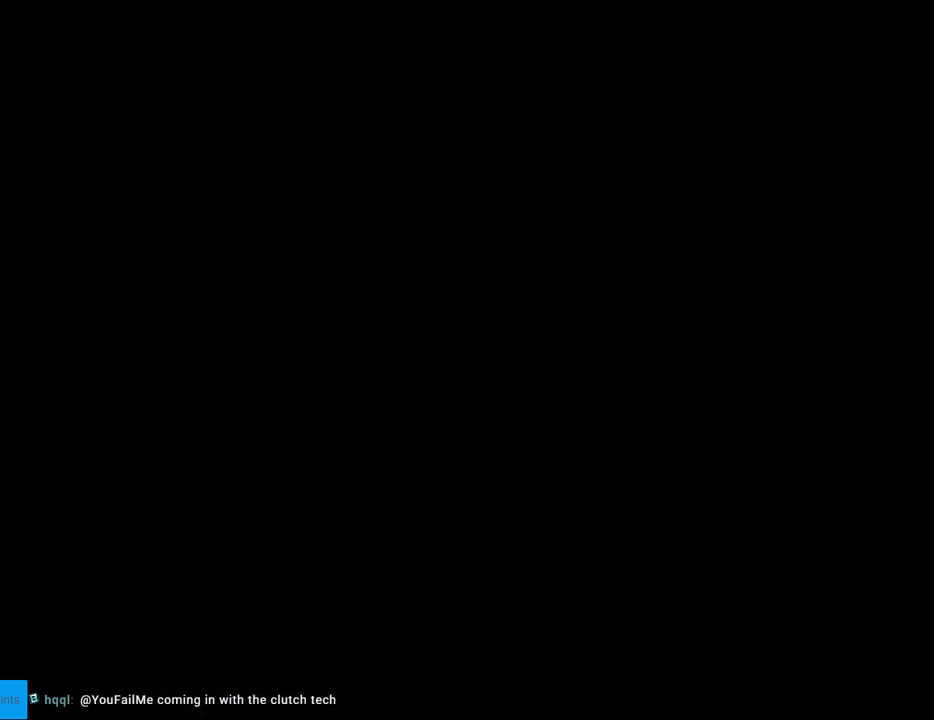
Gameplay with a controller (Nintendo layout); each line is a JSON object with the inputs held at the frame after it. "events" lists button and stick changes between this image and that frame as [ms after this image, input, new state], when the widget could be followed in between. Not read: L3 R3.
{"buttons": ["B", "Y"], "events": []}
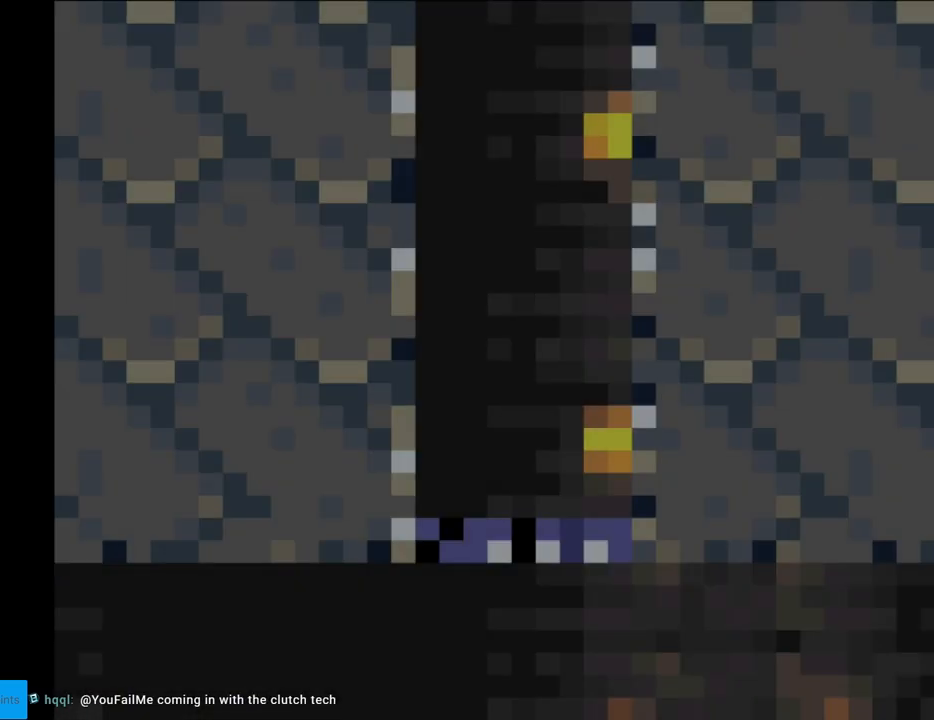
{"buttons": ["B", "Y"], "events": []}
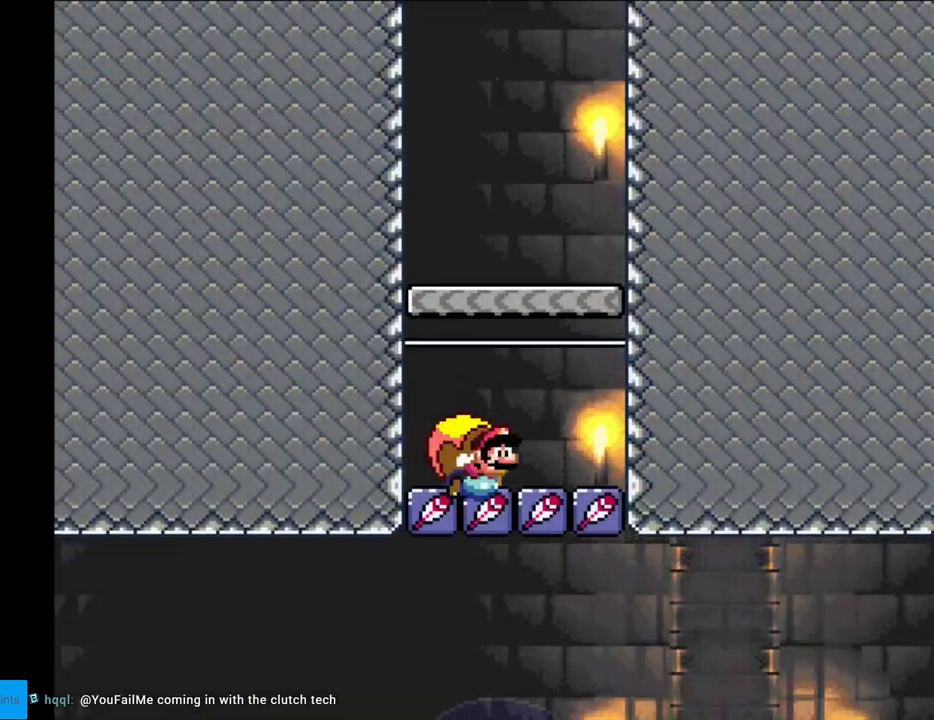
{"buttons": ["B", "Y"], "events": []}
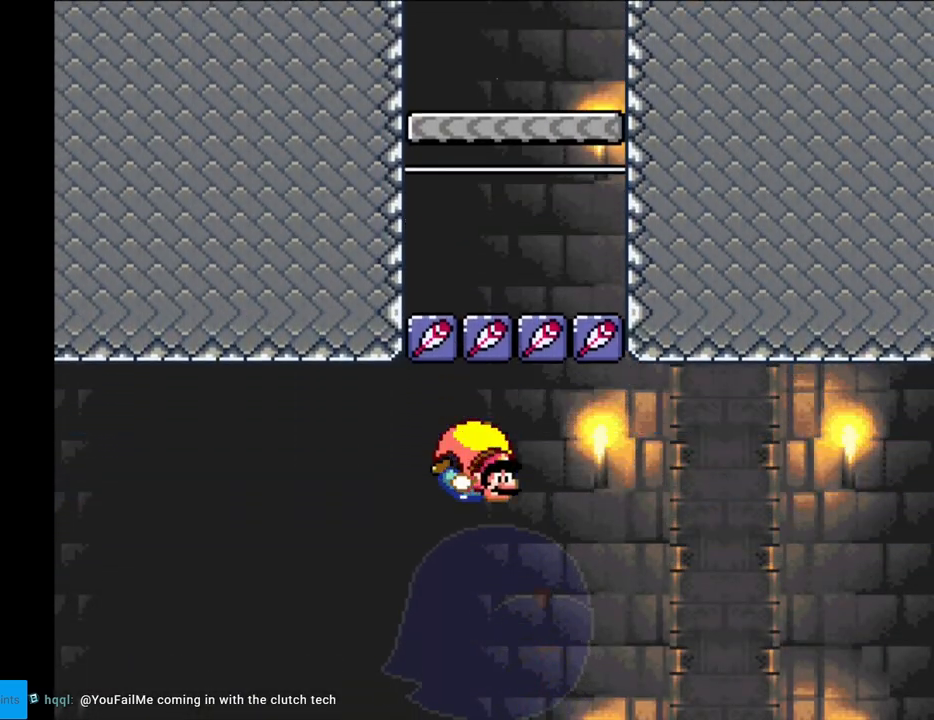
{"buttons": ["B", "Y"], "events": [[200, "DPAD_RIGHT", "down"], [233, "DPAD_RIGHT", "up"]]}
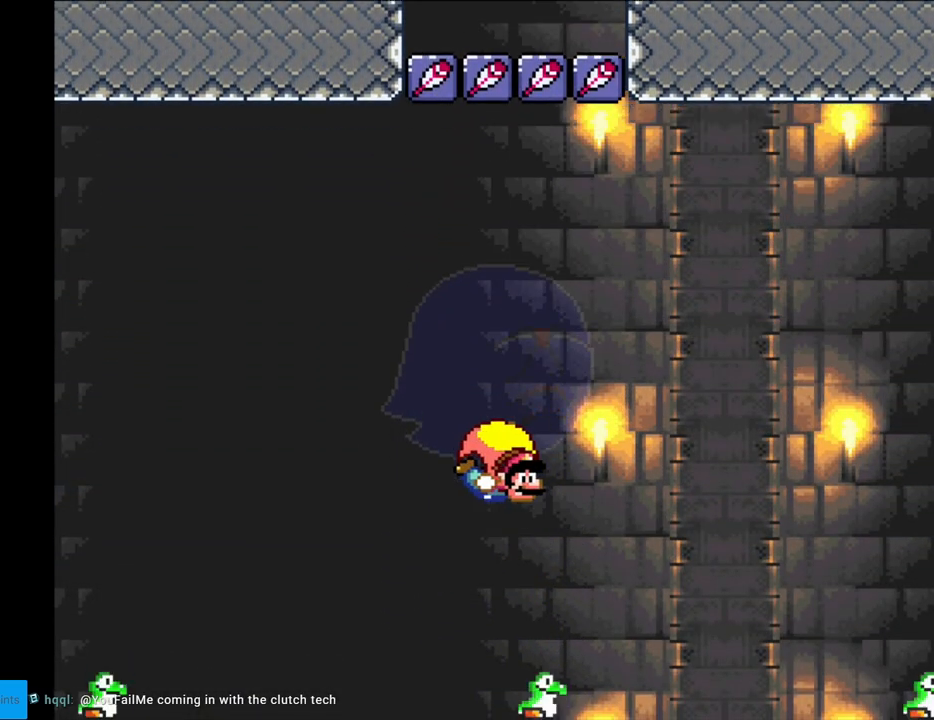
{"buttons": ["B", "Y", "DPAD_LEFT"], "events": [[267, "DPAD_LEFT", "down"]]}
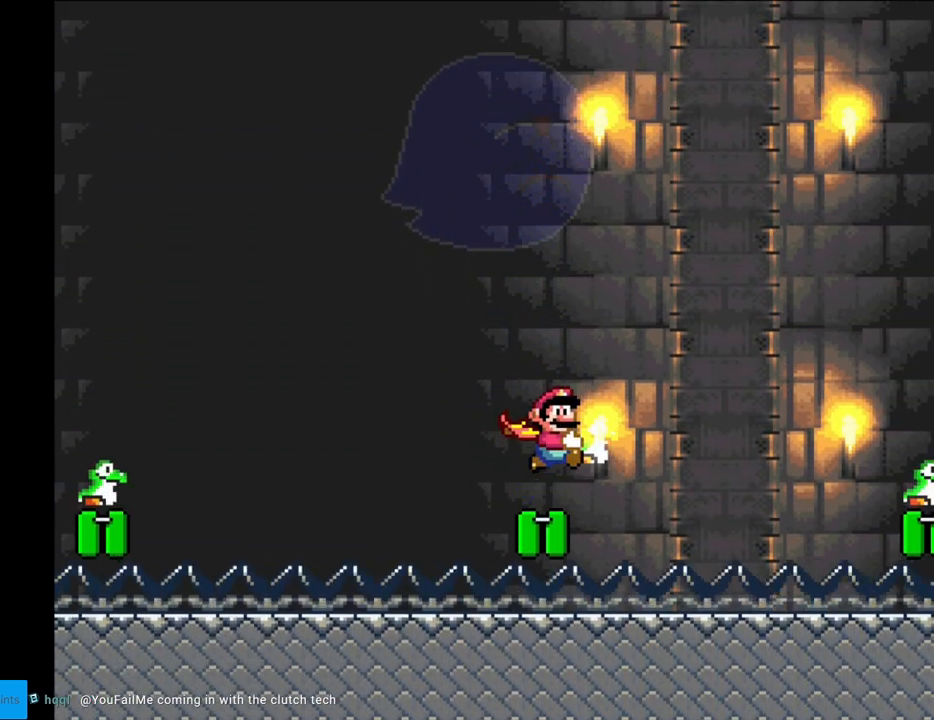
{"buttons": ["B", "Y"], "events": [[367, "DPAD_LEFT", "up"]]}
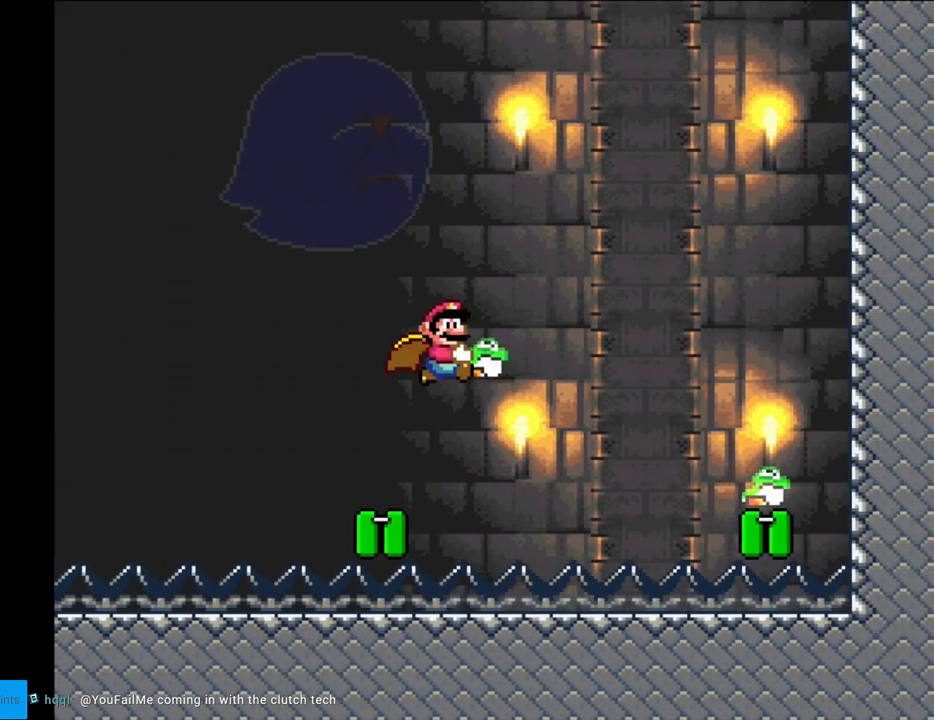
{"buttons": ["B", "Y", "DPAD_LEFT"], "events": [[250, "DPAD_LEFT", "down"]]}
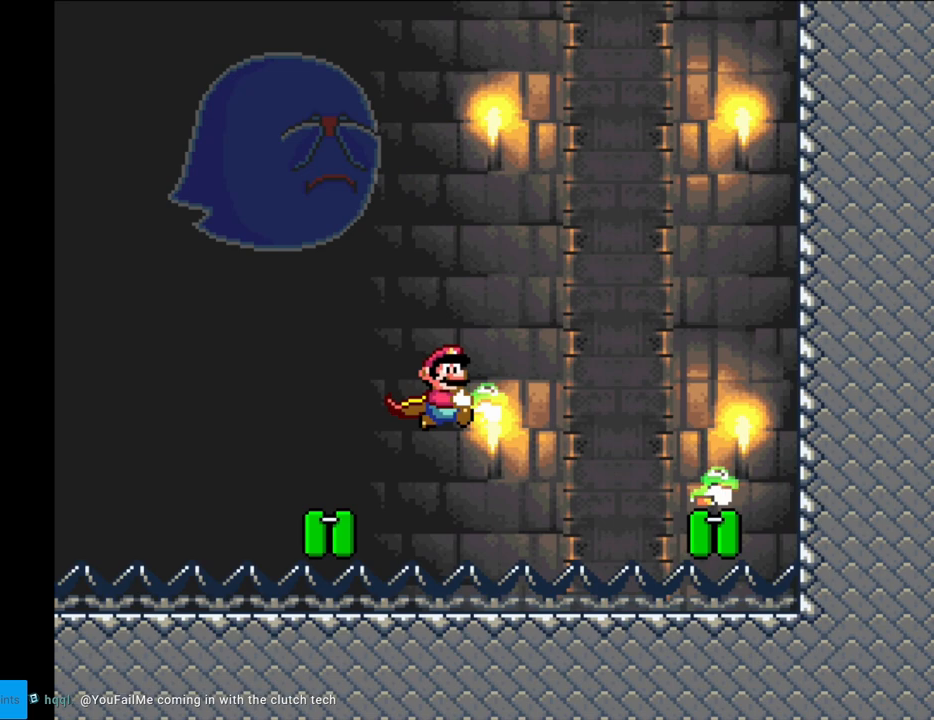
{"buttons": ["B", "Y"], "events": [[267, "DPAD_LEFT", "up"]]}
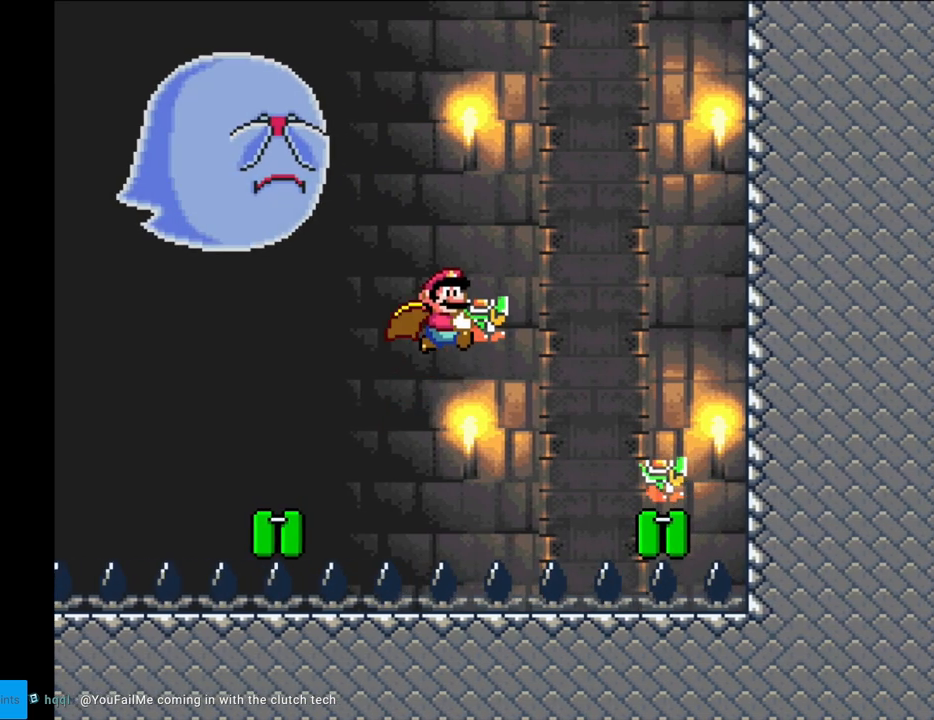
{"buttons": ["B", "Y", "DPAD_LEFT"], "events": [[200, "B", "up"], [200, "DPAD_LEFT", "down"], [467, "B", "down"]]}
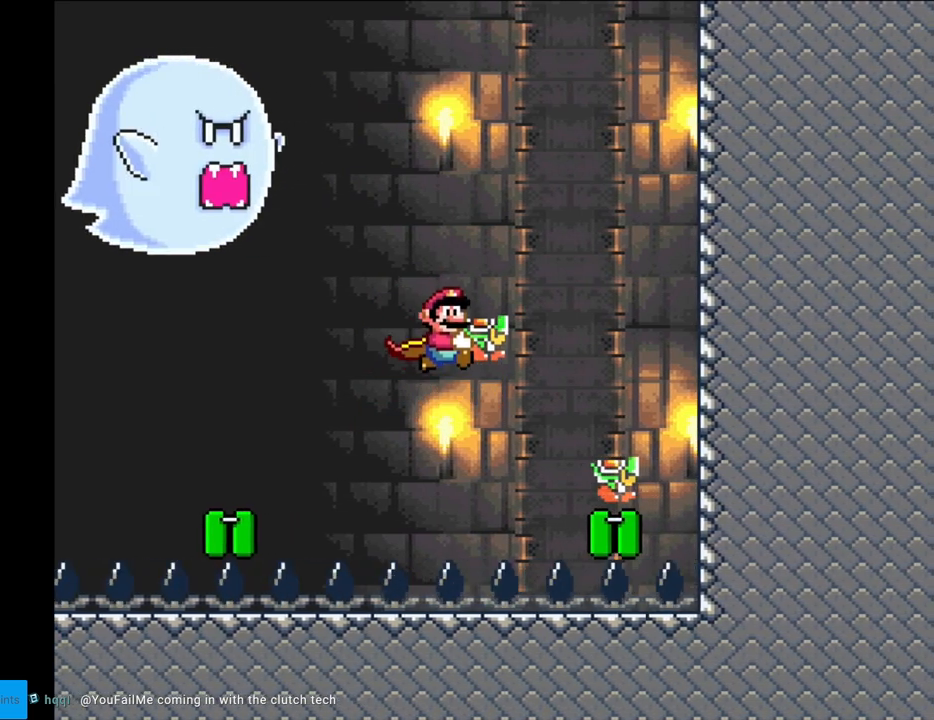
{"buttons": ["Y"], "events": [[117, "B", "up"], [217, "DPAD_LEFT", "up"]]}
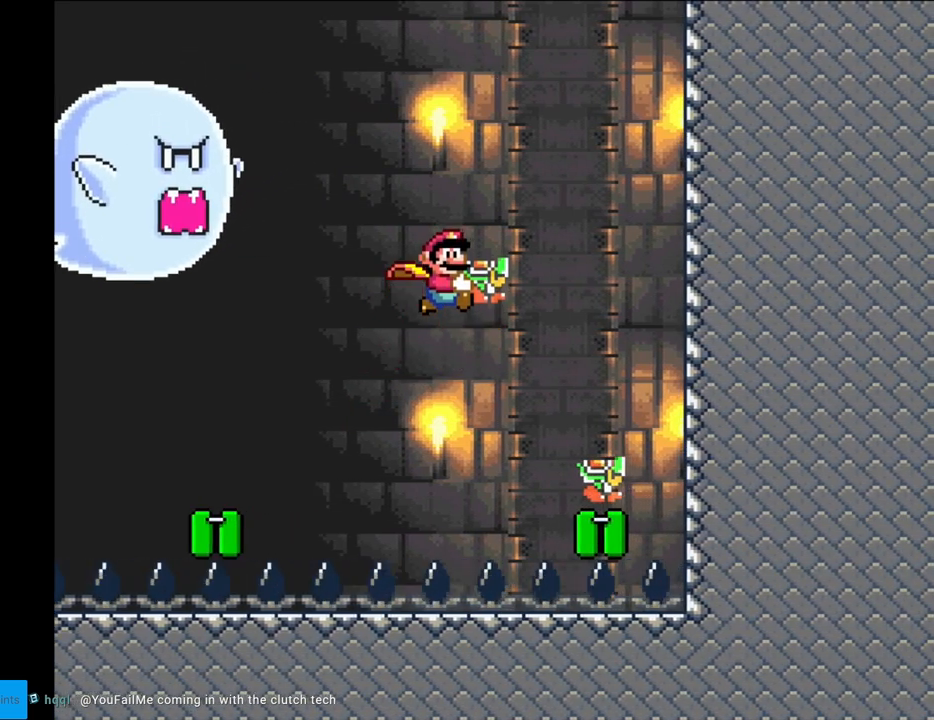
{"buttons": ["Y", "DPAD_LEFT"], "events": [[183, "DPAD_LEFT", "down"]]}
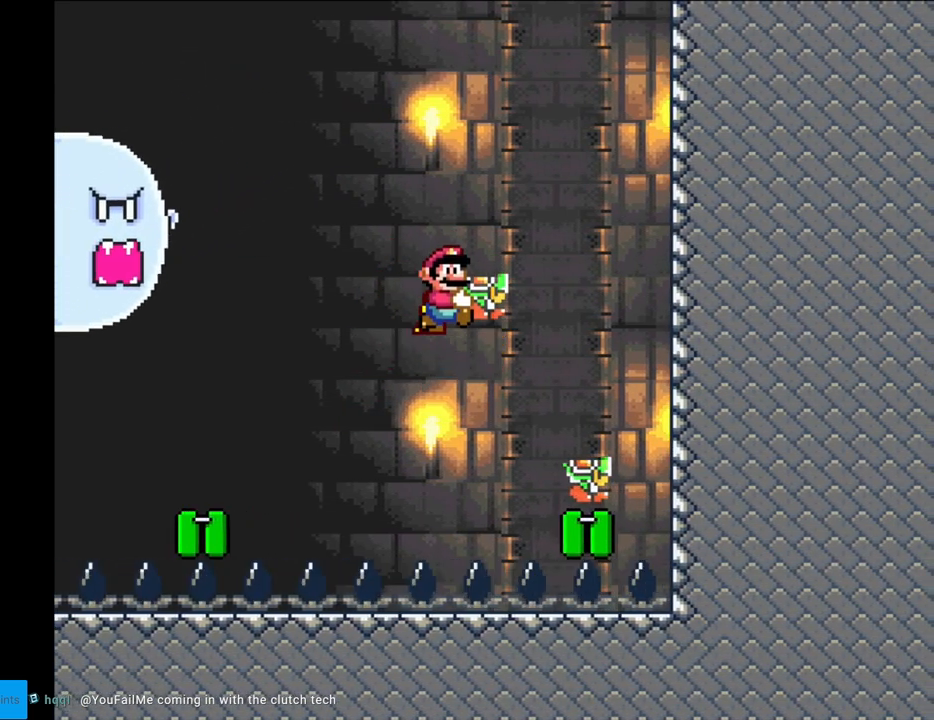
{"buttons": ["Y"], "events": [[100, "DPAD_LEFT", "up"]]}
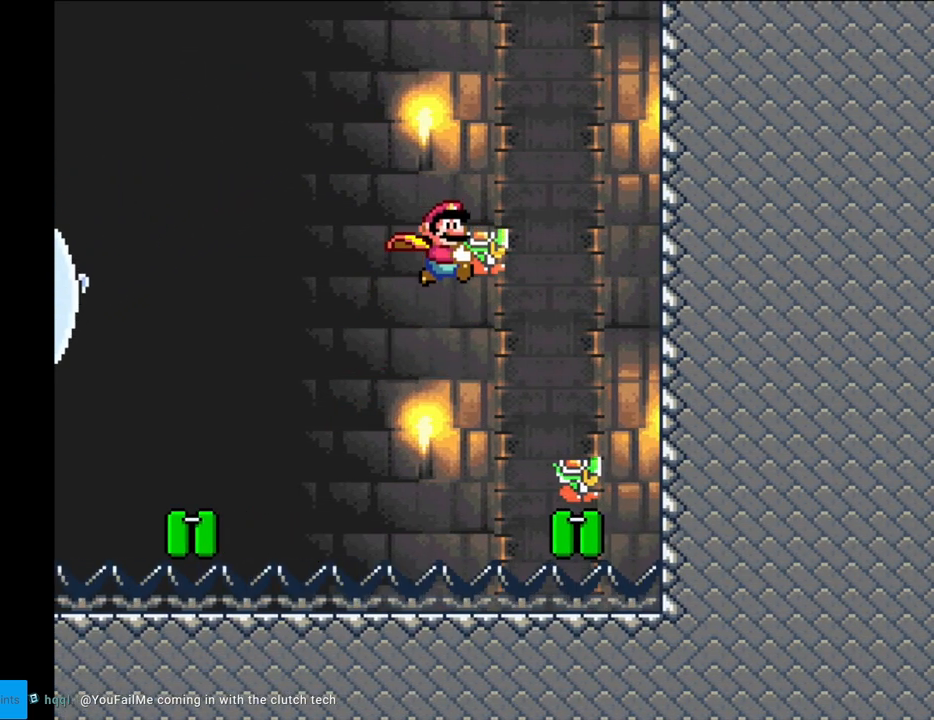
{"buttons": ["Y", "DPAD_LEFT"], "events": [[150, "DPAD_LEFT", "down"]]}
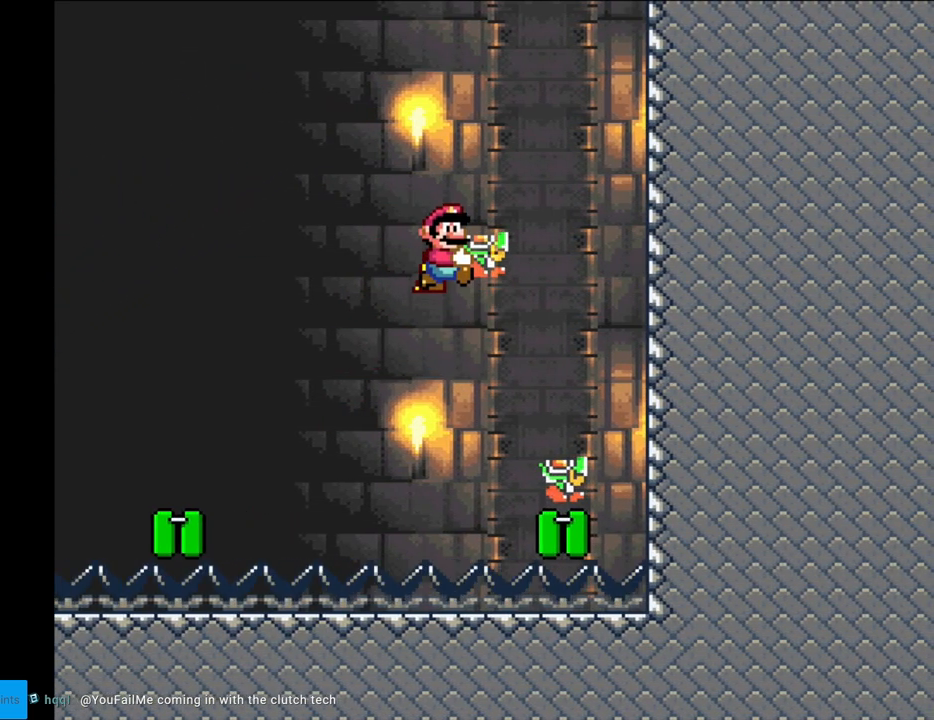
{"buttons": ["Y"], "events": [[100, "DPAD_LEFT", "up"]]}
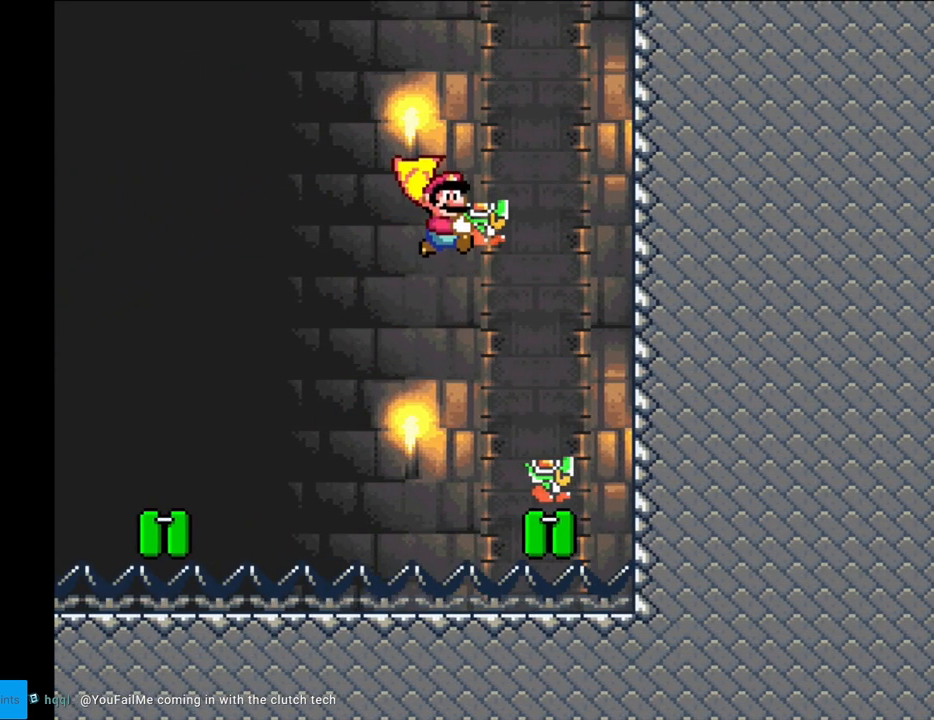
{"buttons": ["Y", "DPAD_LEFT"], "events": [[83, "DPAD_LEFT", "down"]]}
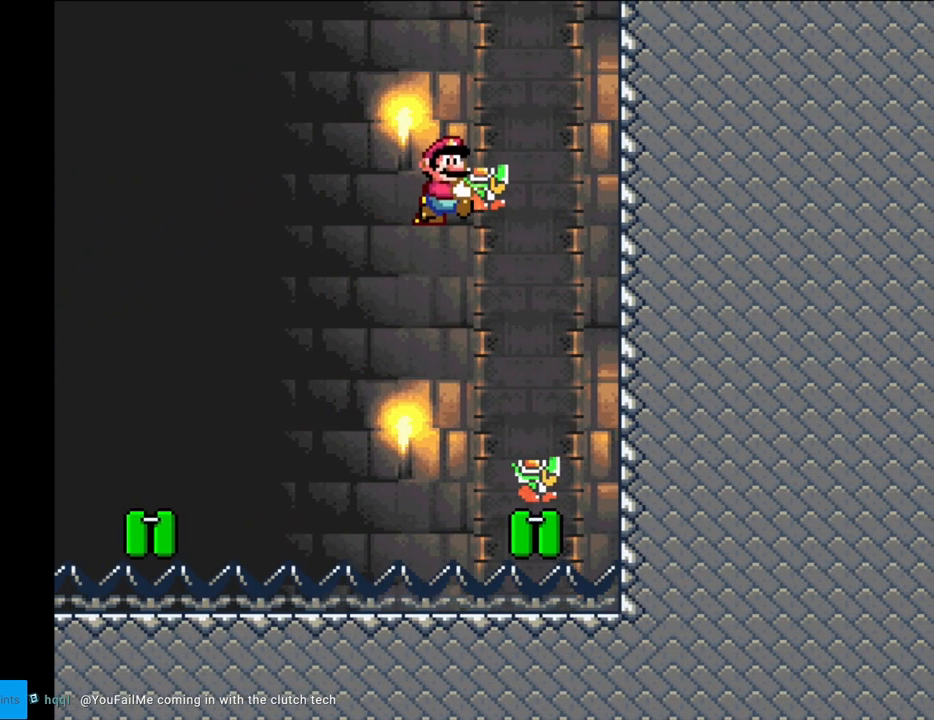
{"buttons": ["Y", "DPAD_LEFT"], "events": [[83, "DPAD_LEFT", "up"], [500, "DPAD_LEFT", "down"]]}
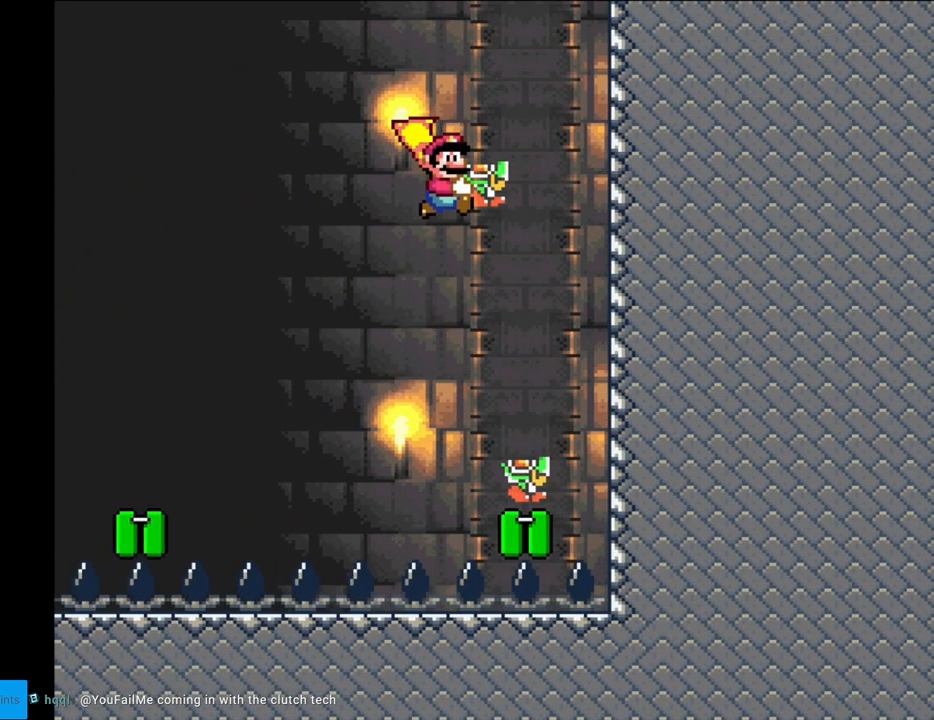
{"buttons": ["Y"], "events": [[350, "X", "down"], [433, "X", "up"], [483, "DPAD_LEFT", "up"]]}
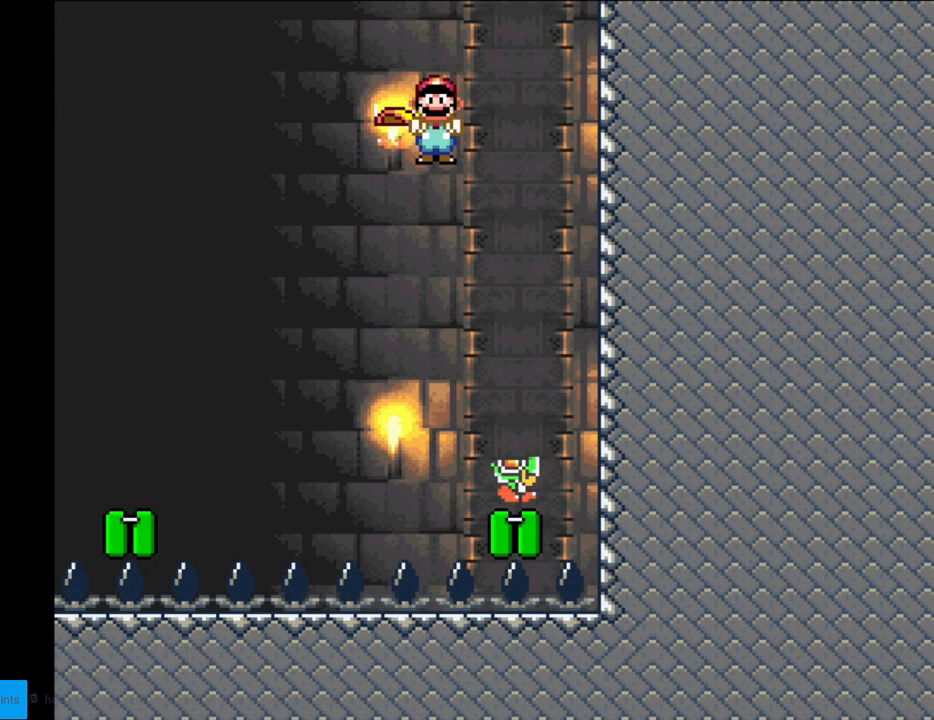
{"buttons": ["Y", "DPAD_RIGHT"], "events": [[450, "DPAD_RIGHT", "down"]]}
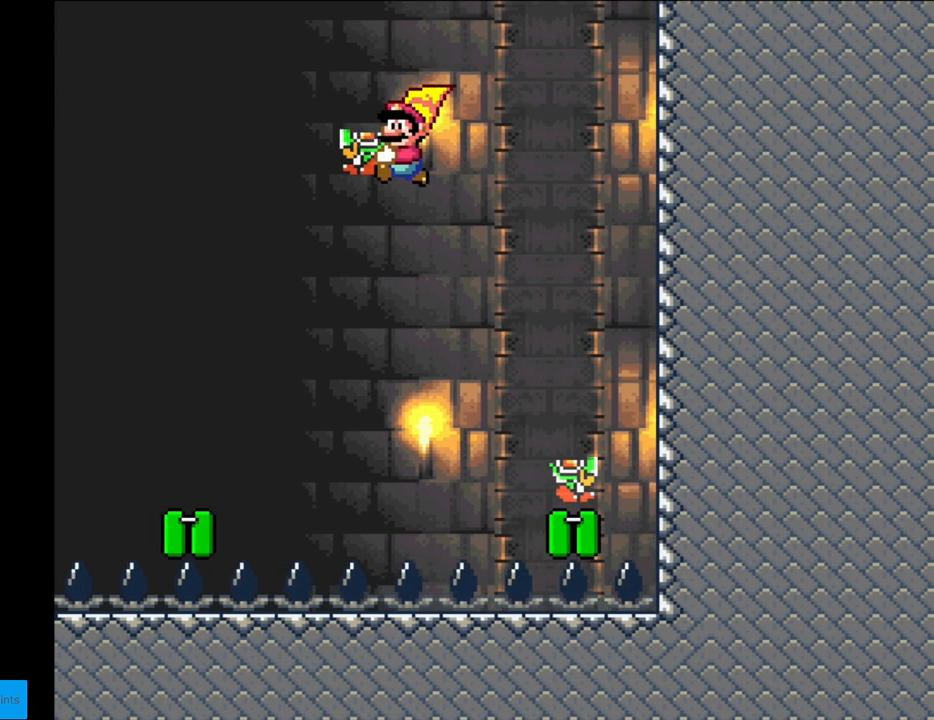
{"buttons": ["Y", "DPAD_RIGHT"], "events": [[383, "B", "down"], [467, "B", "up"]]}
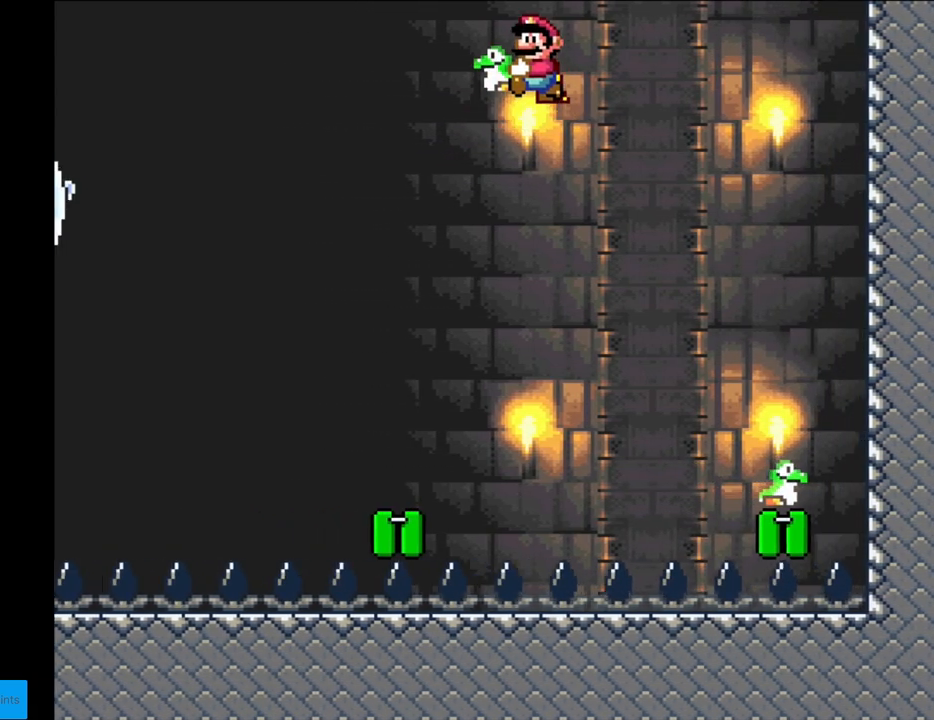
{"buttons": ["Y", "DPAD_RIGHT"], "events": [[133, "DPAD_RIGHT", "up"], [467, "DPAD_RIGHT", "down"]]}
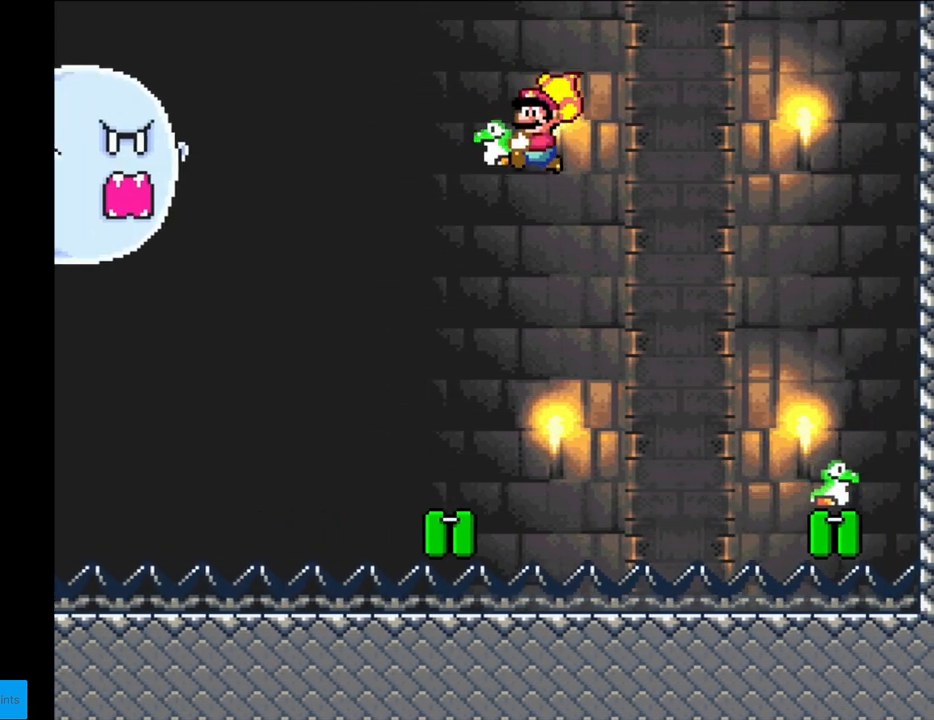
{"buttons": ["Y"], "events": [[450, "DPAD_RIGHT", "up"]]}
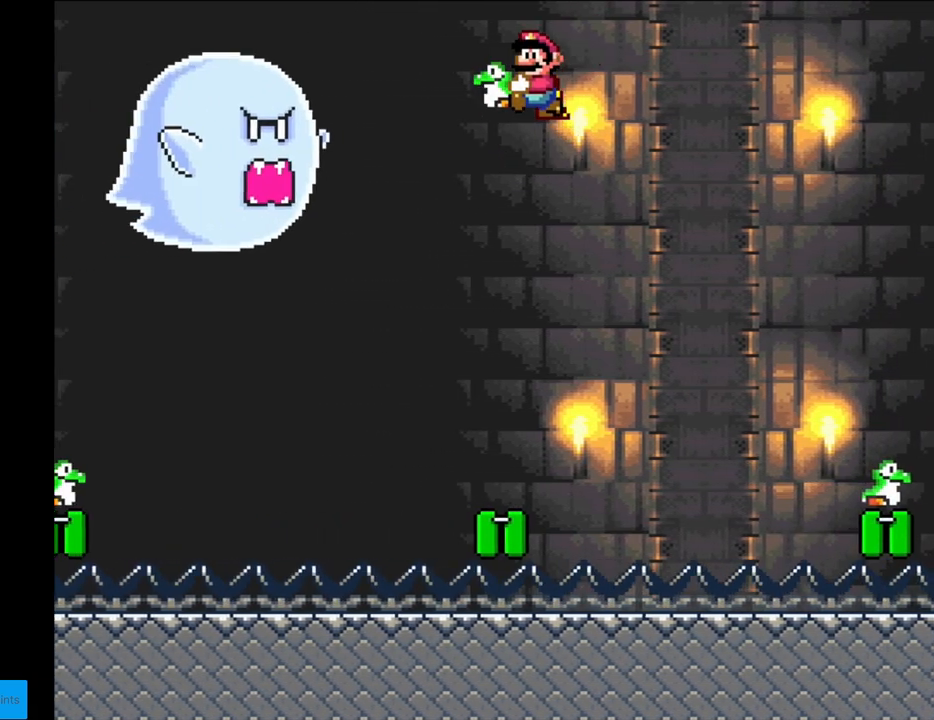
{"buttons": ["Y"], "events": []}
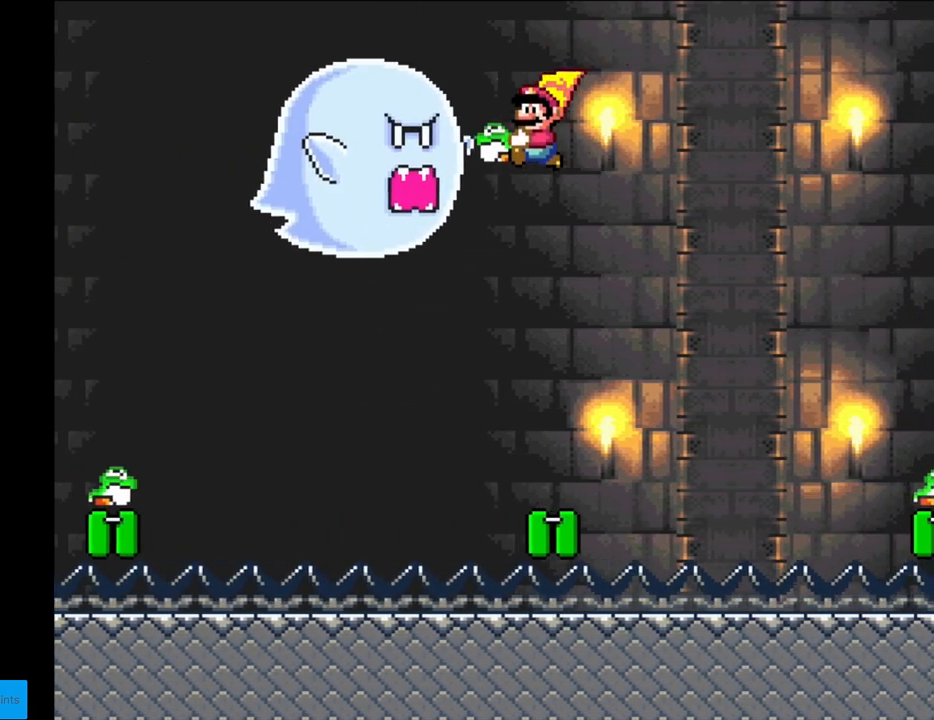
{"buttons": ["B", "Y"], "events": [[83, "DPAD_RIGHT", "down"], [200, "DPAD_RIGHT", "up"], [350, "B", "down"]]}
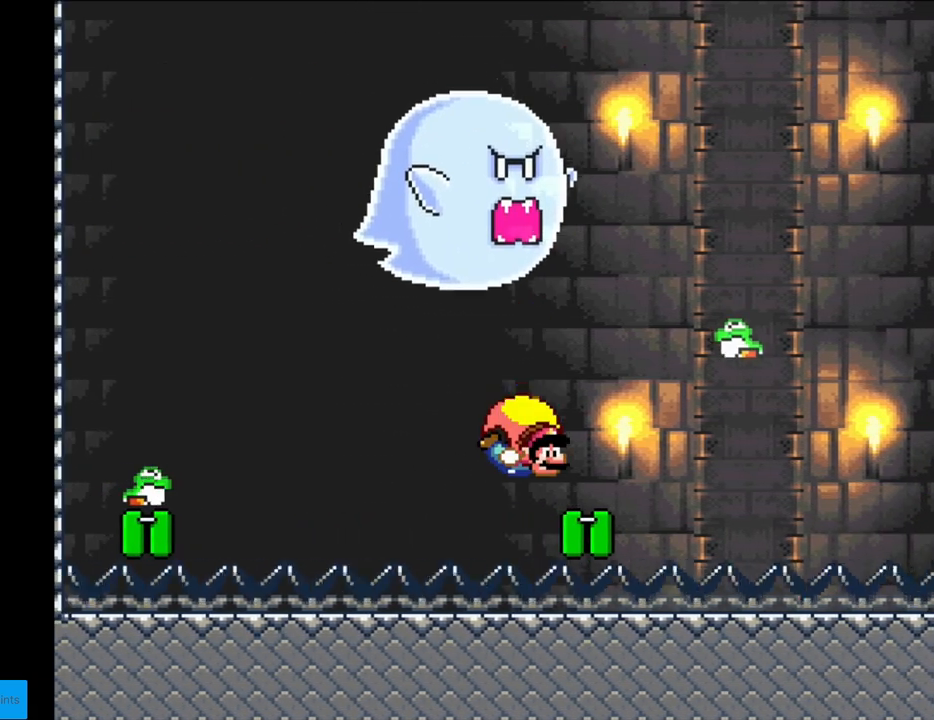
{"buttons": ["B", "Y"], "events": [[83, "DPAD_RIGHT", "down"], [167, "DPAD_RIGHT", "up"]]}
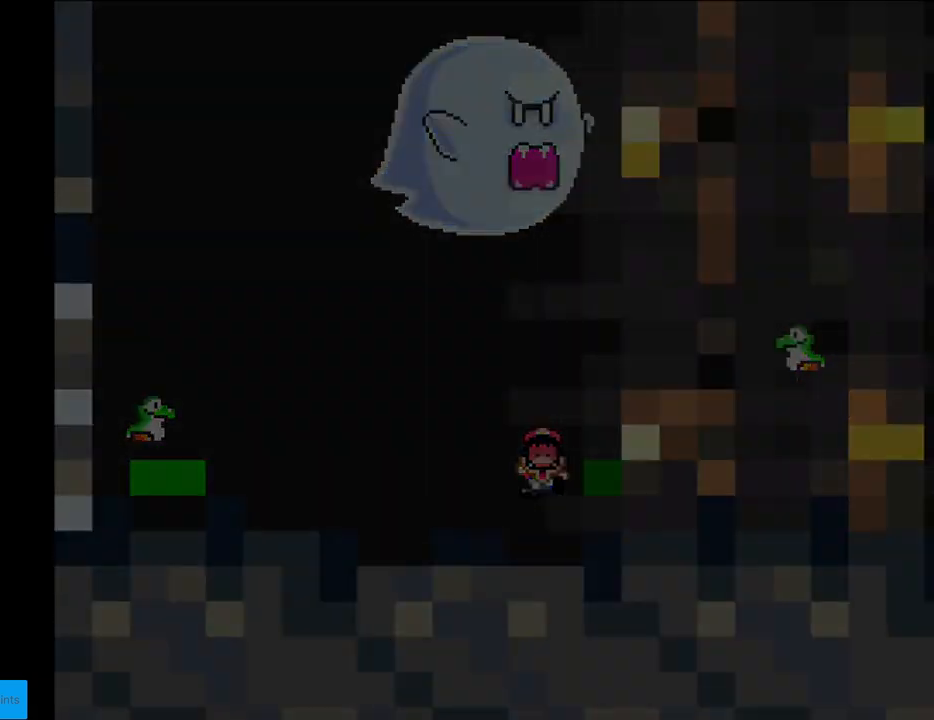
{"buttons": ["B", "Y"], "events": []}
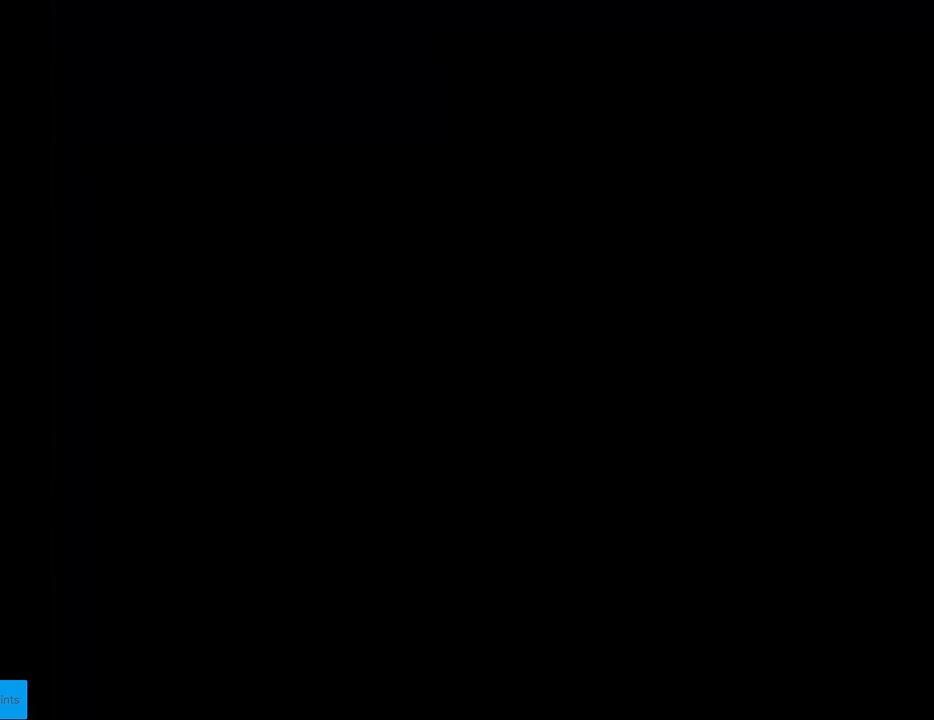
{"buttons": ["B", "Y"], "events": []}
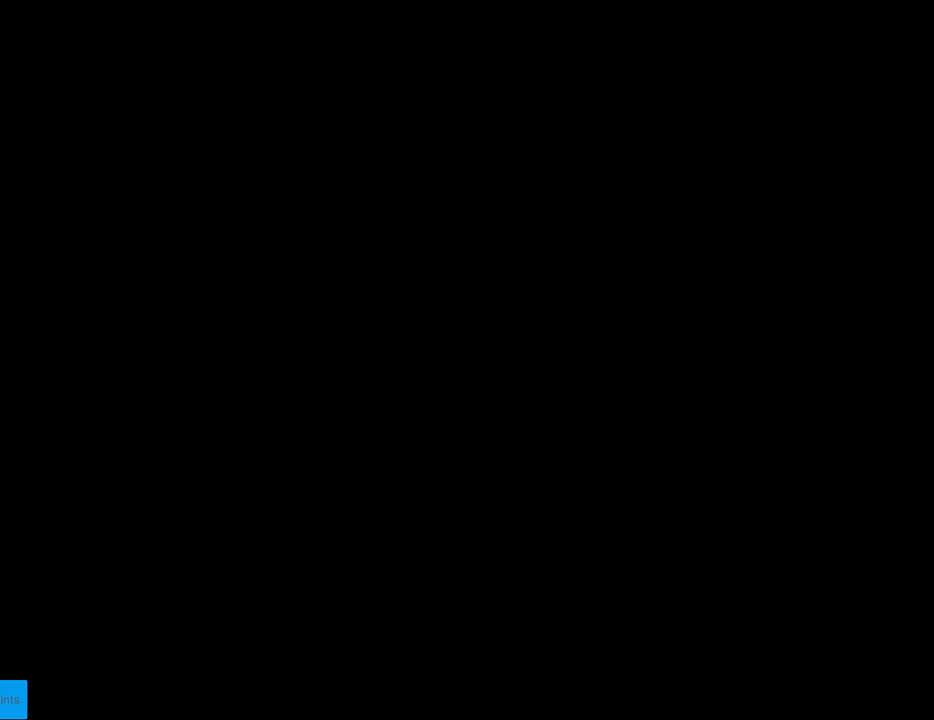
{"buttons": ["B", "Y"], "events": []}
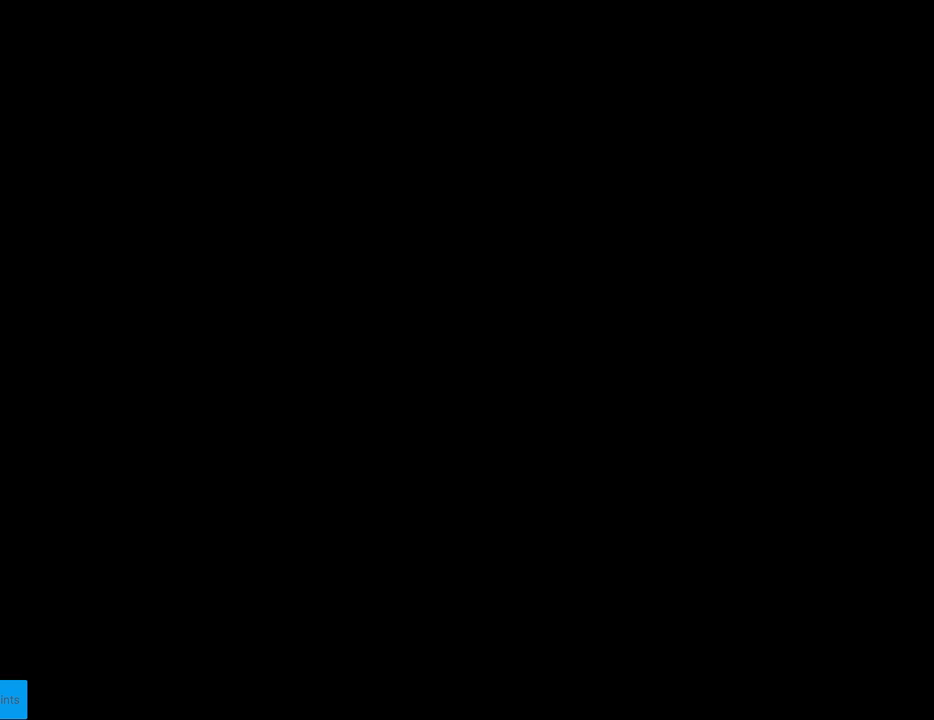
{"buttons": ["B", "Y"], "events": []}
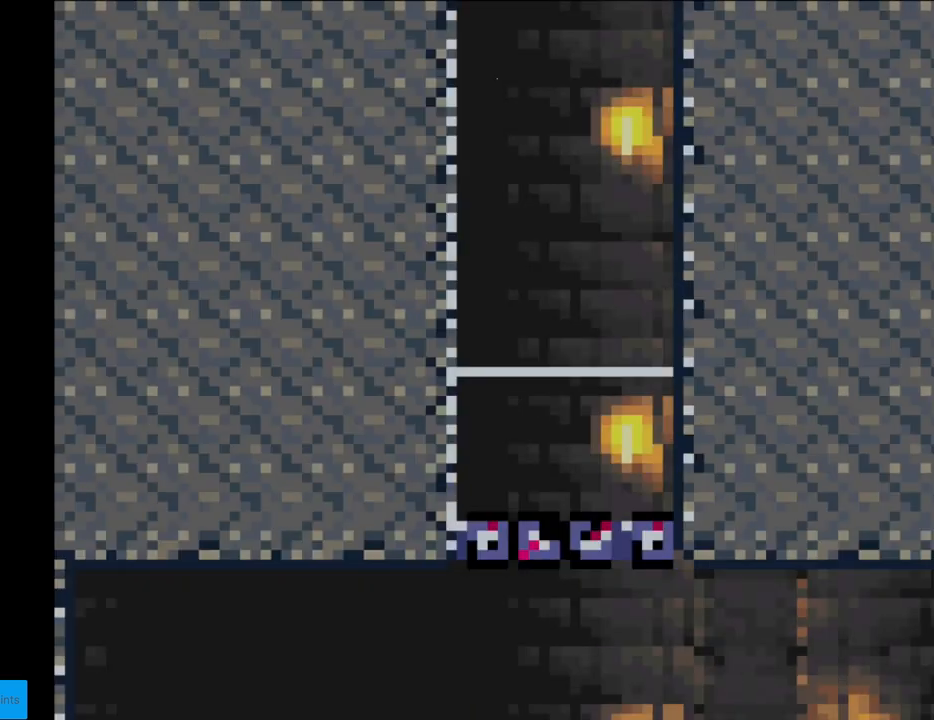
{"buttons": ["B", "Y"], "events": []}
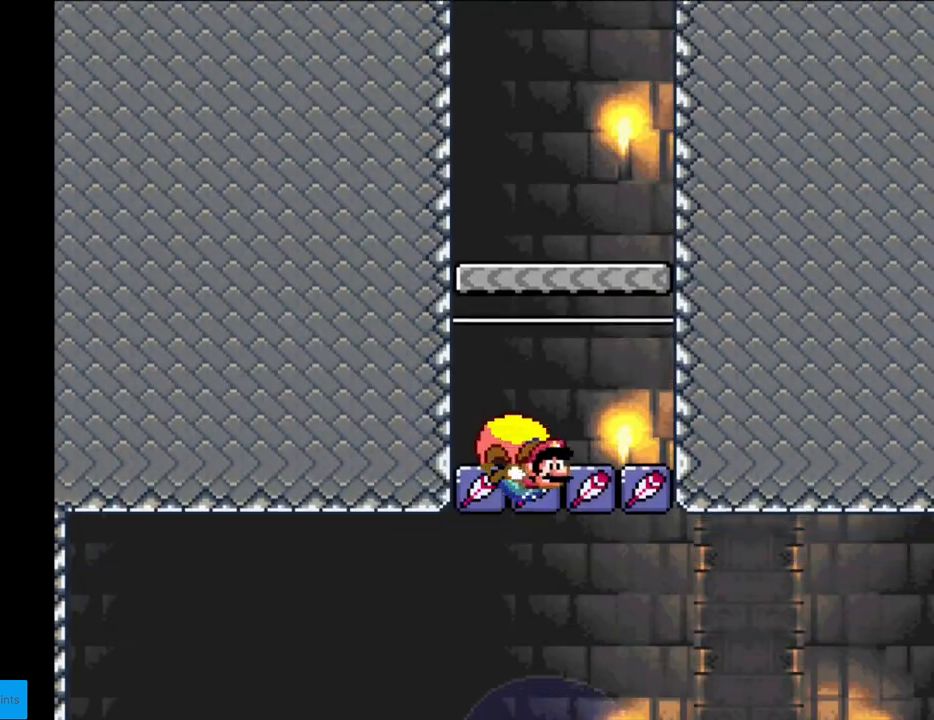
{"buttons": ["Y"], "events": [[33, "B", "up"]]}